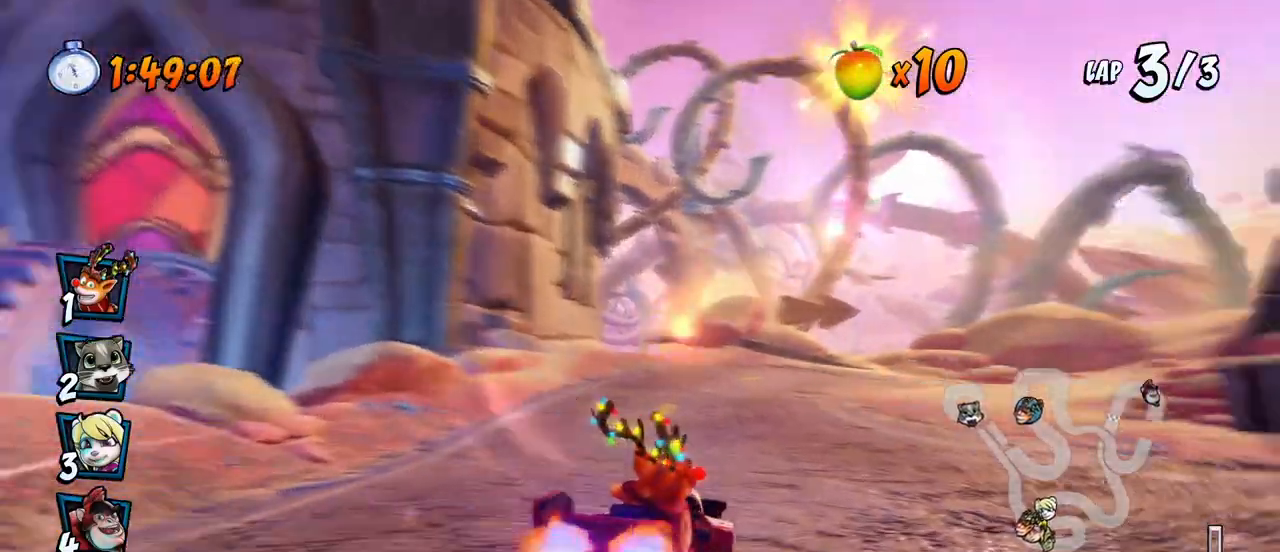
Gameplay with a controller (PlayStation layout); each line is a JSON object with the inputs held at the frame after it (dt_ms = milliseconds from this image to that frame). "events" lists button and stick changes between this image and that frame as [ms after this image, input, new state], when the widget could be followed in between.
{"dt_ms": 500, "buttons": ["CROSS"], "left_stick": "center", "right_stick": "center", "events": []}
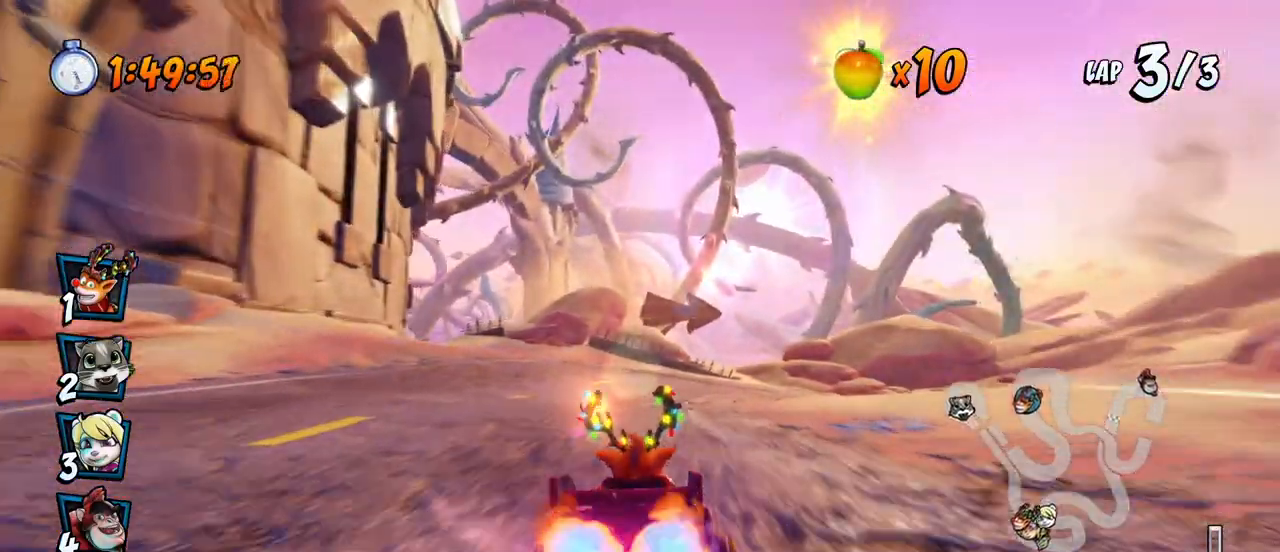
{"dt_ms": 500, "buttons": ["SQUARE", "R2", "DPAD_DOWN", "DPAD_RIGHT"], "left_stick": "center", "right_stick": "center", "events": [[300, "DPAD_DOWN", "down"], [300, "DPAD_RIGHT", "down"], [350, "R2", "down"], [383, "SQUARE", "down"], [400, "CROSS", "up"]]}
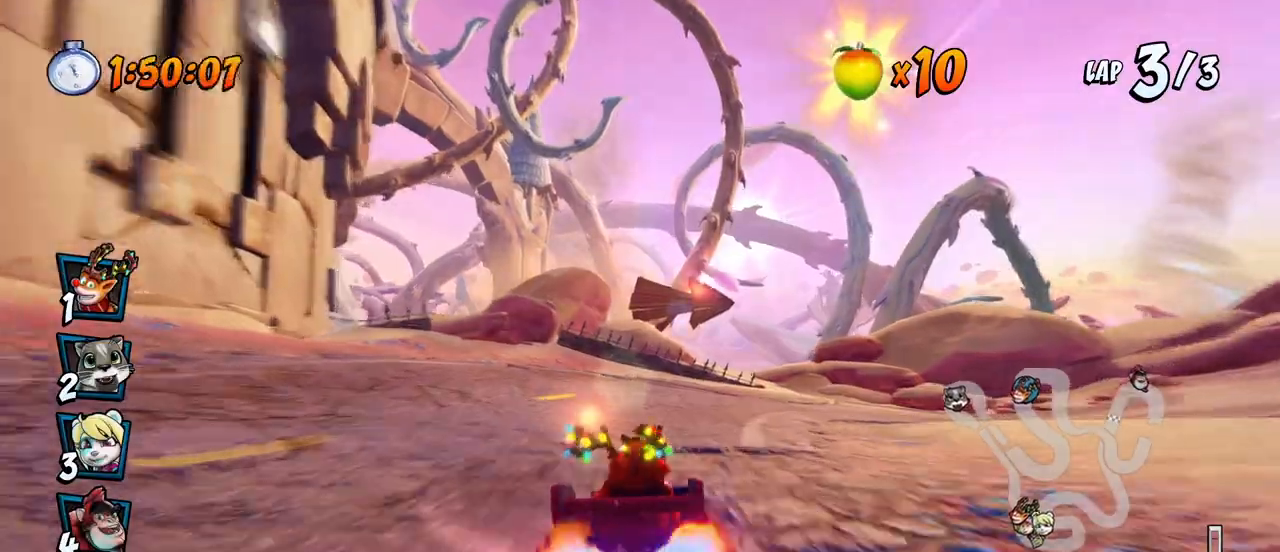
{"dt_ms": 500, "buttons": ["CROSS"], "left_stick": "center", "right_stick": "center", "events": [[100, "CROSS", "down"], [117, "R2", "up"], [133, "DPAD_DOWN", "up"], [133, "DPAD_RIGHT", "up"], [133, "SQUARE", "up"]]}
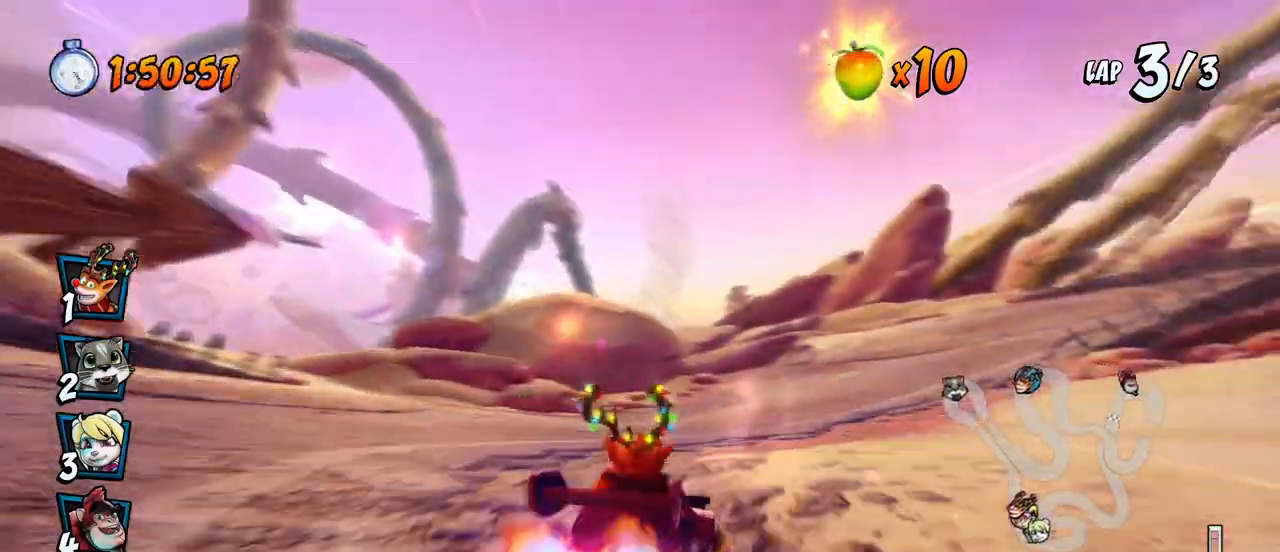
{"dt_ms": 500, "buttons": ["SQUARE", "R2", "DPAD_DOWN", "DPAD_RIGHT"], "left_stick": "center", "right_stick": "center", "events": [[133, "DPAD_DOWN", "down"], [133, "DPAD_RIGHT", "down"], [217, "R2", "down"], [217, "SQUARE", "down"], [233, "CROSS", "up"]]}
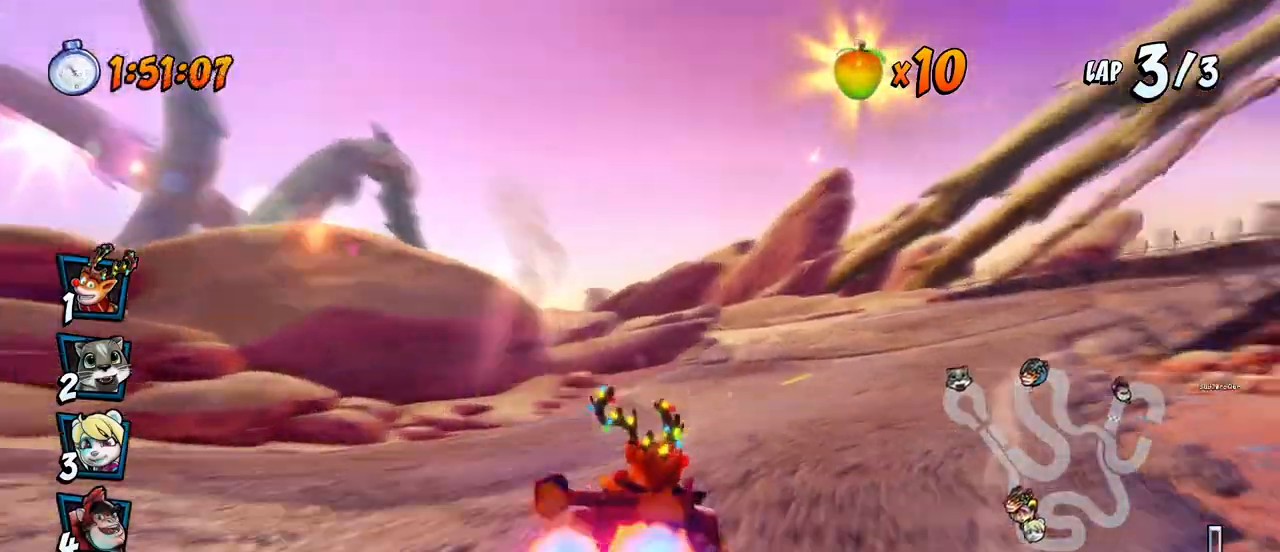
{"dt_ms": 500, "buttons": ["CROSS"], "left_stick": "center", "right_stick": "center", "events": [[67, "CROSS", "down"], [67, "R2", "up"], [83, "SQUARE", "up"], [117, "DPAD_DOWN", "up"], [117, "DPAD_RIGHT", "up"]]}
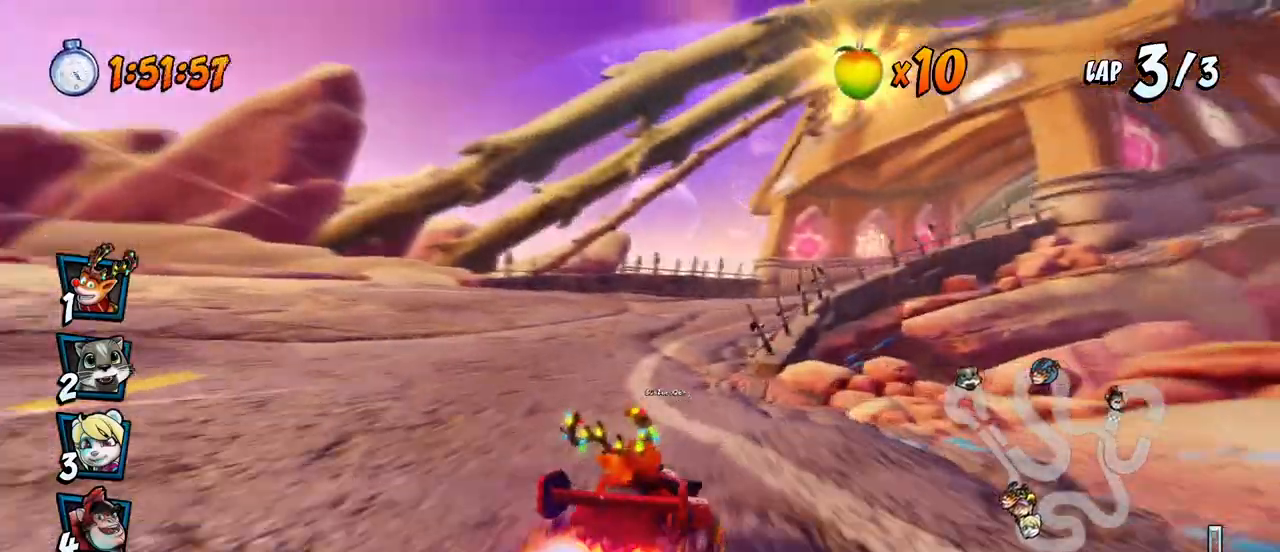
{"dt_ms": 500, "buttons": ["SQUARE", "R2", "DPAD_DOWN", "DPAD_RIGHT"], "left_stick": "center", "right_stick": "center", "events": [[117, "DPAD_RIGHT", "down"], [133, "DPAD_DOWN", "down"], [183, "R2", "down"], [183, "SQUARE", "down"], [200, "CROSS", "up"]]}
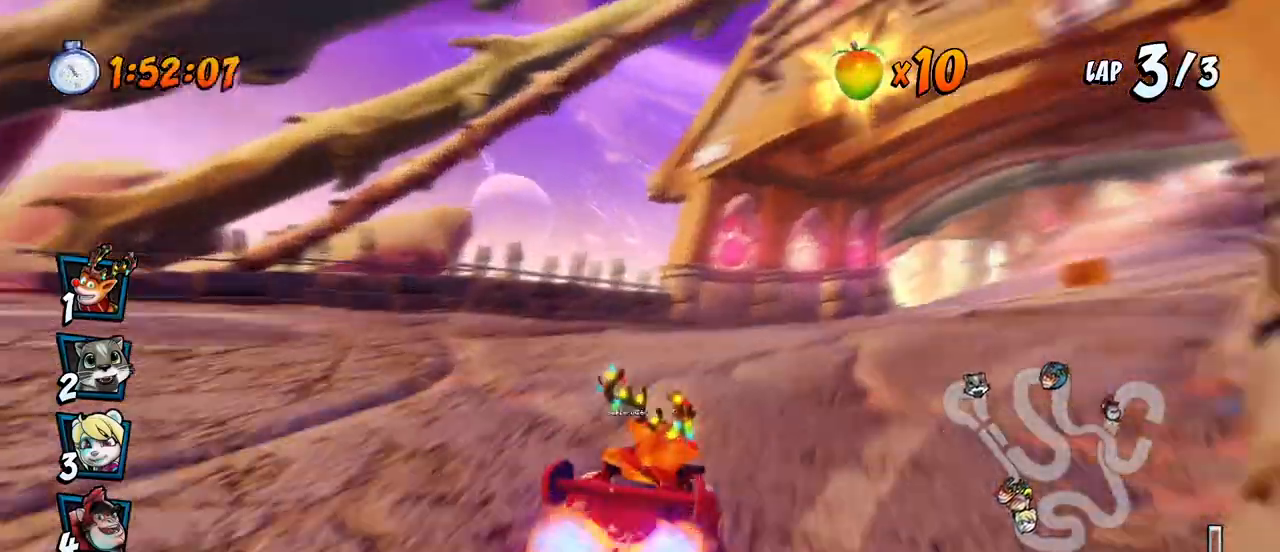
{"dt_ms": 500, "buttons": ["CROSS"], "left_stick": "center", "right_stick": "center", "events": [[50, "CROSS", "down"], [50, "R2", "up"], [67, "SQUARE", "up"], [150, "DPAD_DOWN", "up"], [150, "DPAD_RIGHT", "up"]]}
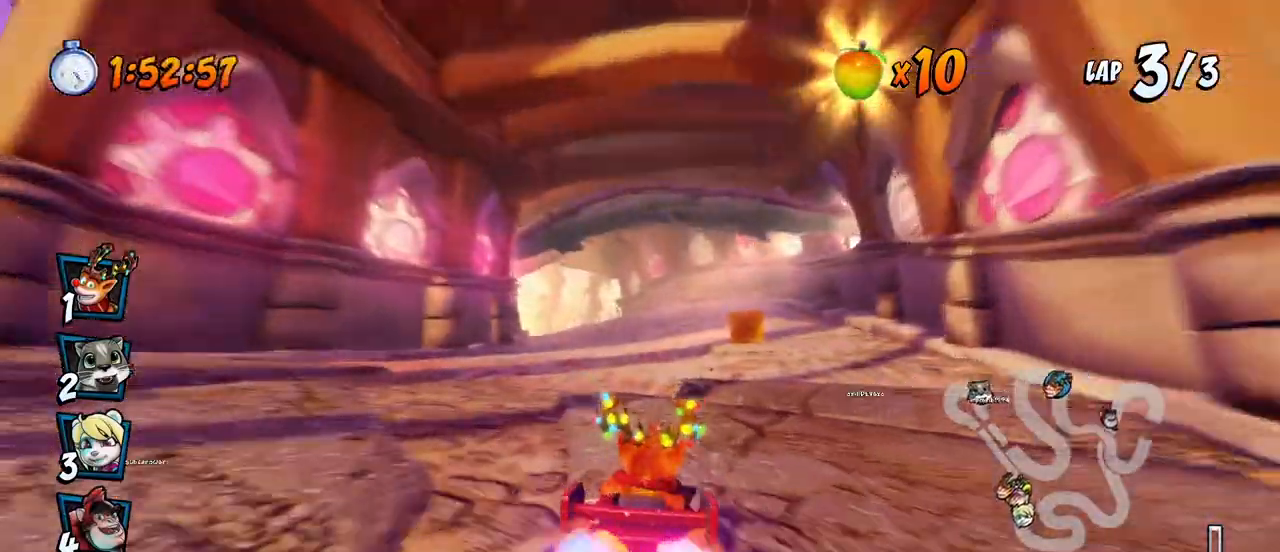
{"dt_ms": 500, "buttons": ["CROSS", "DPAD_LEFT"], "left_stick": "center", "right_stick": "center", "events": [[33, "R2", "down"], [183, "R2", "up"], [450, "DPAD_LEFT", "down"]]}
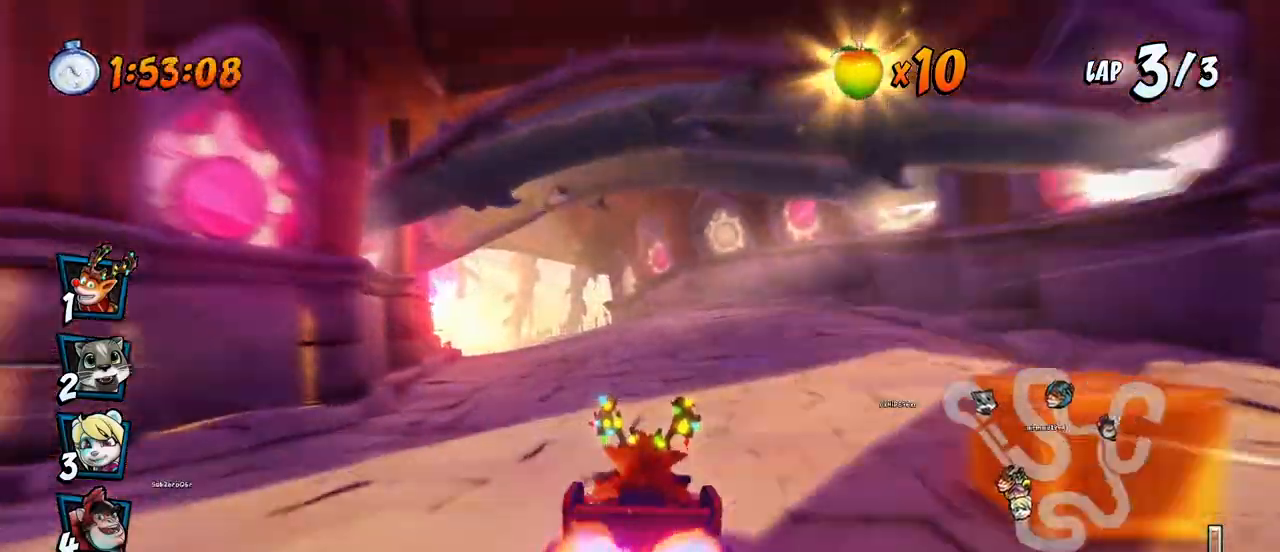
{"dt_ms": 500, "buttons": ["CROSS", "DPAD_LEFT"], "left_stick": "center", "right_stick": "center", "events": [[133, "DPAD_LEFT", "up"], [383, "DPAD_LEFT", "down"]]}
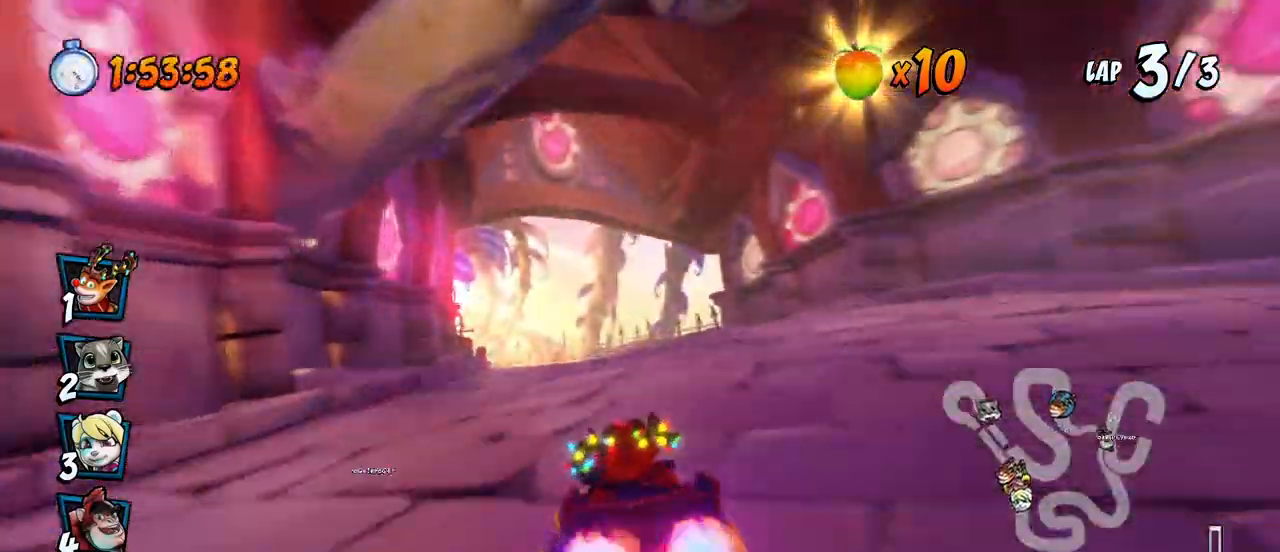
{"dt_ms": 500, "buttons": ["CROSS", "DPAD_DOWN", "DPAD_LEFT"], "left_stick": "center", "right_stick": "center", "events": [[33, "DPAD_LEFT", "up"], [450, "DPAD_LEFT", "down"], [500, "DPAD_DOWN", "down"]]}
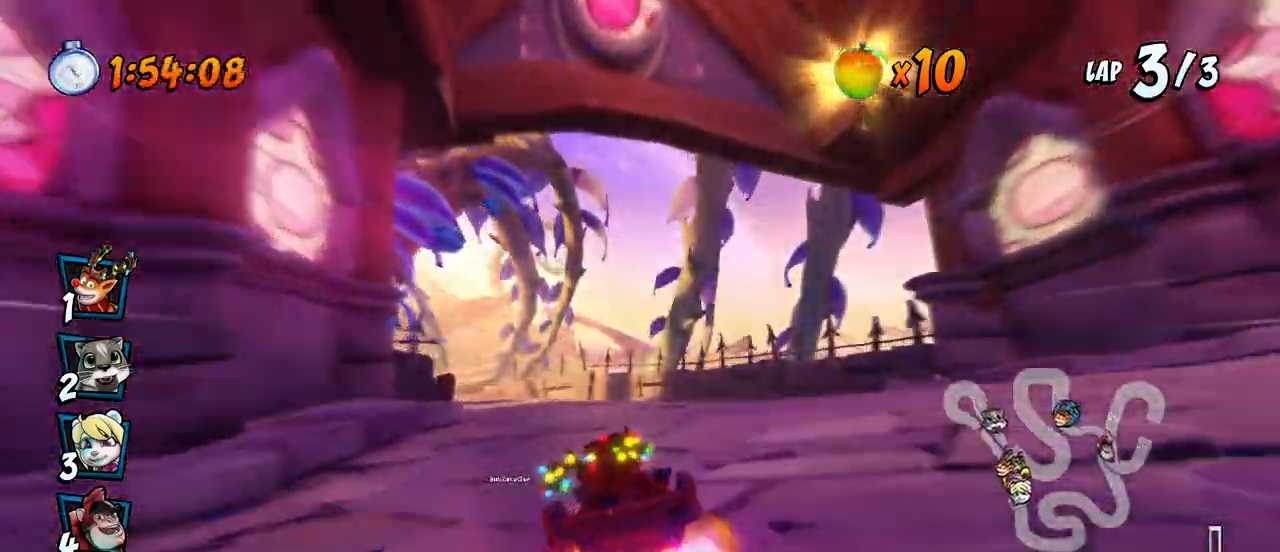
{"dt_ms": 500, "buttons": ["CROSS"], "left_stick": "right", "right_stick": "center", "events": [[83, "R2", "down"], [100, "SQUARE", "down"], [117, "CROSS", "up"], [333, "R2", "up"], [350, "CROSS", "down"], [383, "SQUARE", "up"], [417, "DPAD_DOWN", "up"], [467, "DPAD_LEFT", "up"], [500, "left_stick", "right"]]}
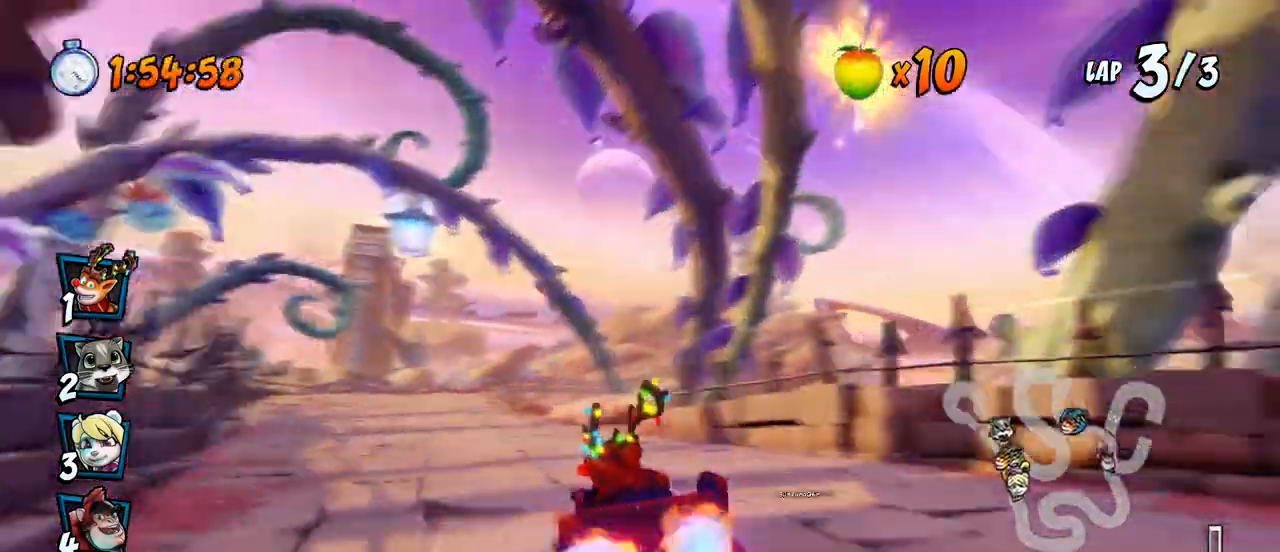
{"dt_ms": 500, "buttons": ["CROSS", "DPAD_RIGHT"], "left_stick": "center", "right_stick": "center", "events": [[233, "R2", "down"], [367, "R2", "up"], [383, "DPAD_RIGHT", "down"], [400, "DPAD_UP", "down"], [433, "left_stick", "center"], [450, "DPAD_UP", "up"]]}
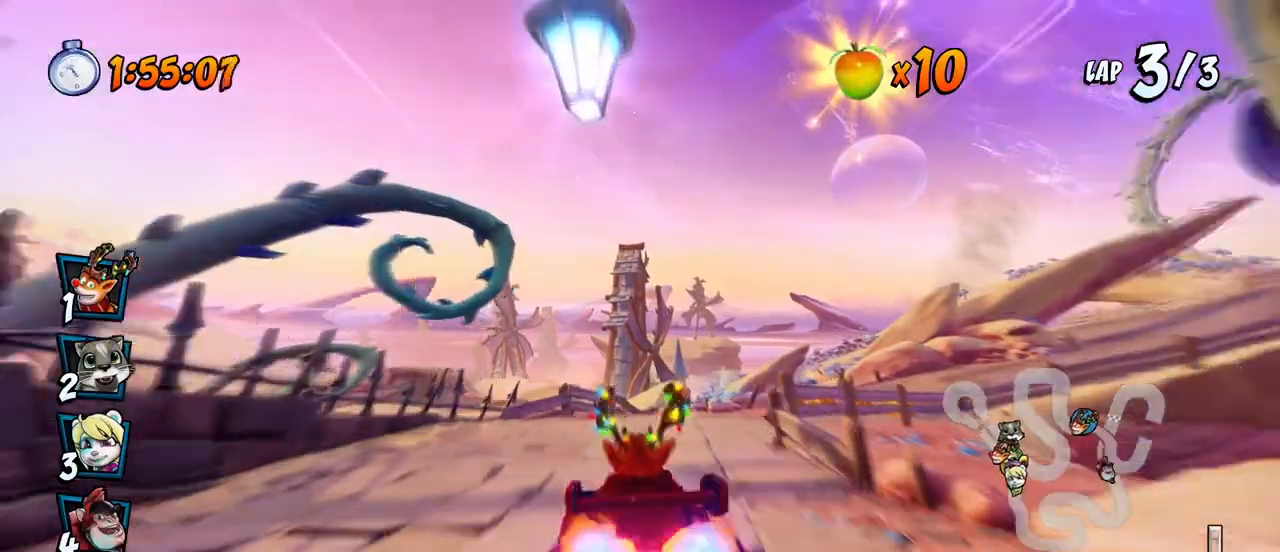
{"dt_ms": 500, "buttons": ["CROSS"], "left_stick": "center", "right_stick": "center", "events": [[17, "DPAD_RIGHT", "up"]]}
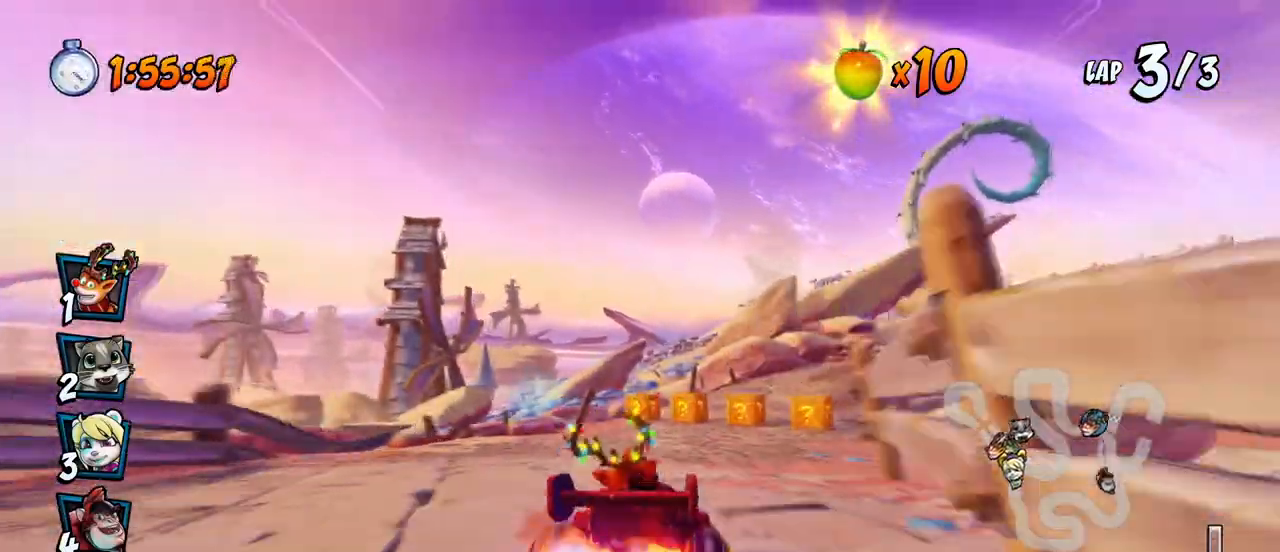
{"dt_ms": 1000, "buttons": ["CROSS", "DPAD_LEFT"], "left_stick": "center", "right_stick": "center"}
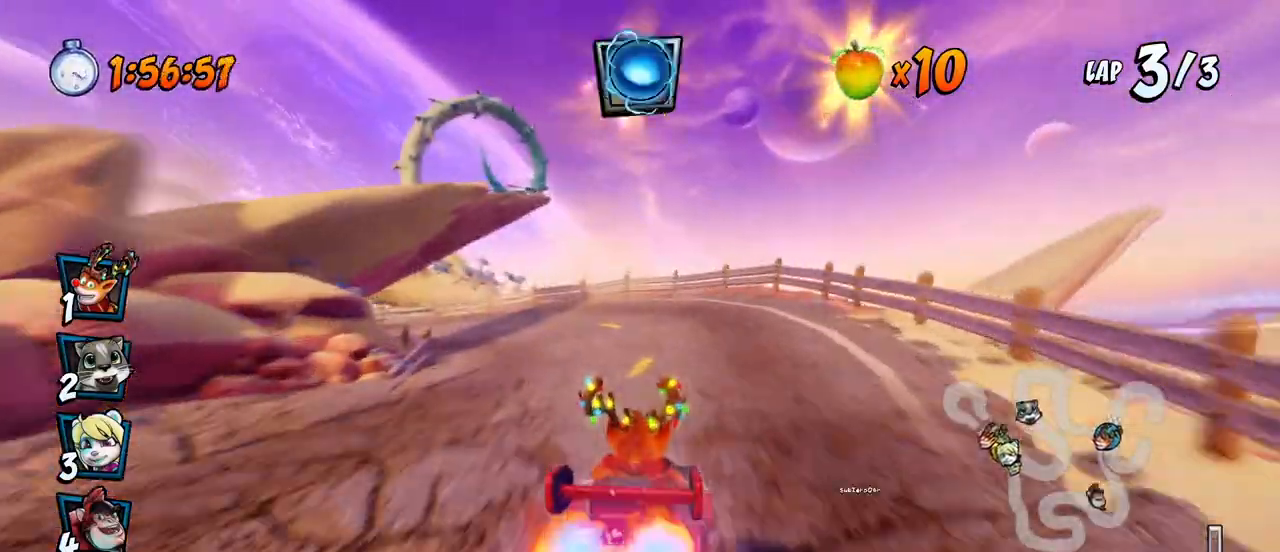
{"dt_ms": 500, "buttons": ["CROSS"], "left_stick": "center", "right_stick": "center", "events": [[100, "DPAD_LEFT", "up"]]}
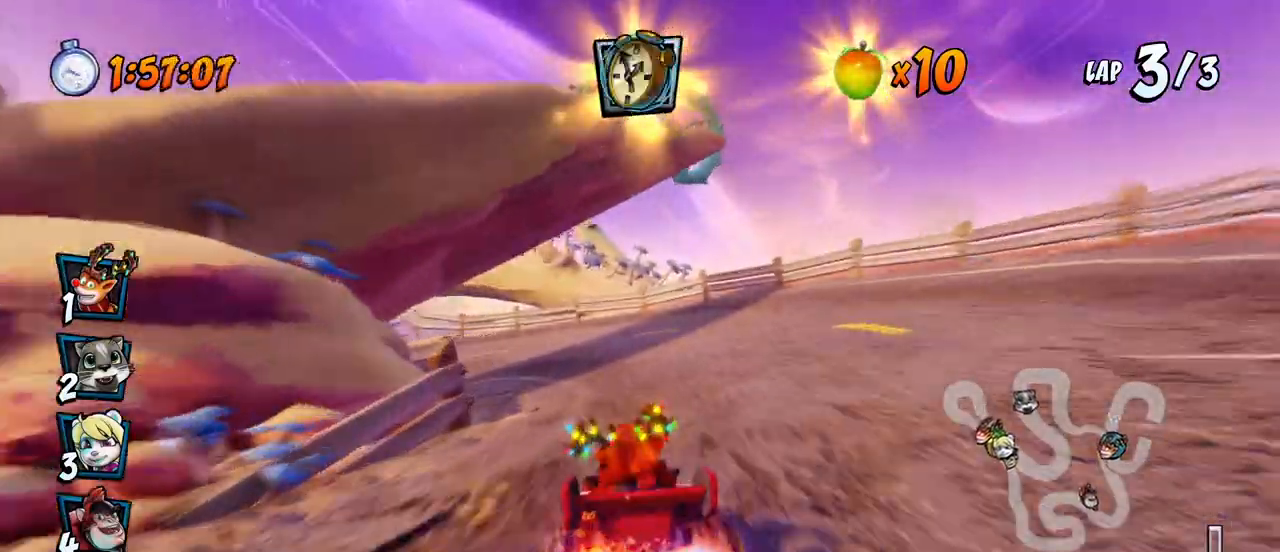
{"dt_ms": 500, "buttons": ["CROSS", "DPAD_DOWN", "DPAD_LEFT"], "left_stick": "center", "right_stick": "center", "events": [[50, "DPAD_LEFT", "down"], [67, "DPAD_DOWN", "down"], [100, "R2", "down"], [100, "SQUARE", "down"], [117, "CROSS", "up"], [417, "R2", "up"], [433, "CROSS", "down"], [450, "SQUARE", "up"]]}
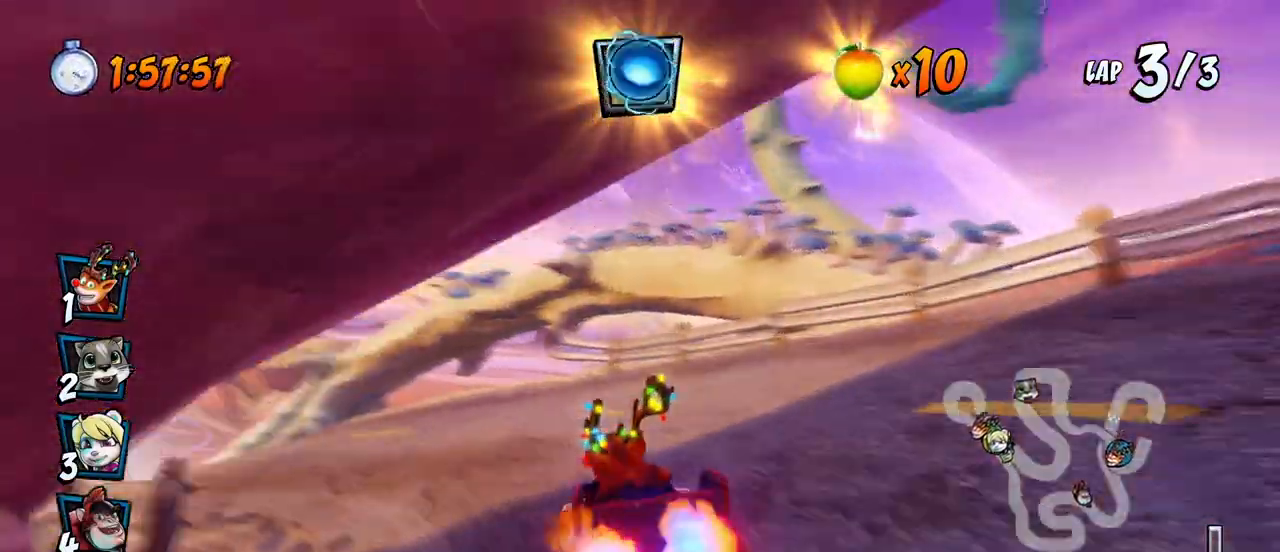
{"dt_ms": 500, "buttons": ["SQUARE", "R2", "DPAD_DOWN", "DPAD_LEFT"], "left_stick": "center", "right_stick": "center", "events": [[33, "DPAD_DOWN", "up"], [83, "DPAD_LEFT", "up"], [250, "DPAD_LEFT", "down"], [267, "DPAD_DOWN", "down"], [317, "SQUARE", "down"], [333, "CROSS", "up"], [333, "R2", "down"]]}
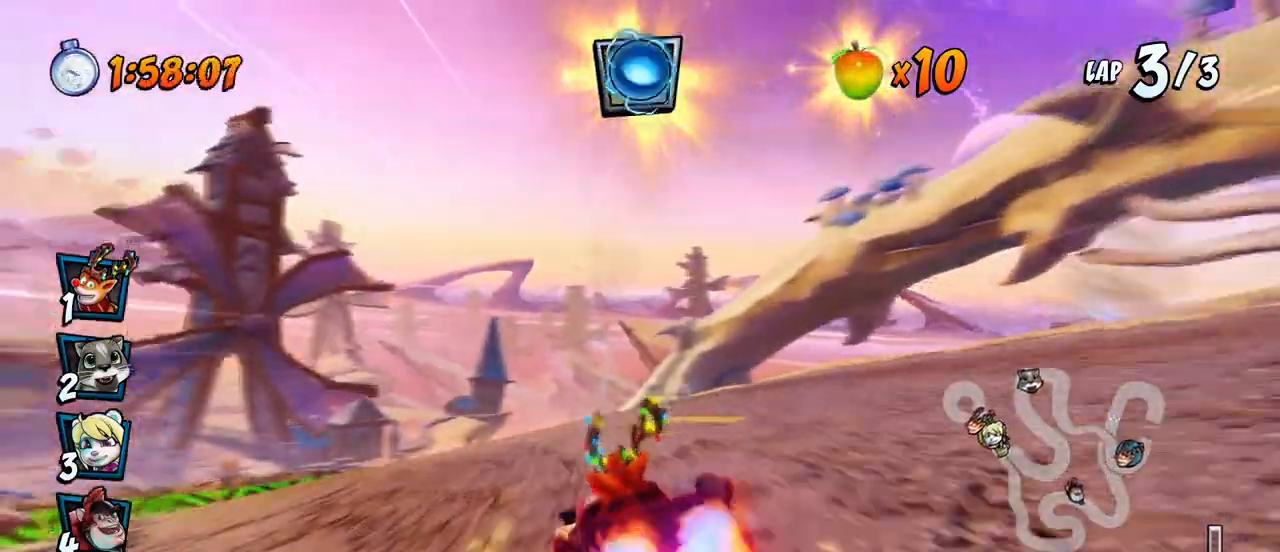
{"dt_ms": 500, "buttons": ["CROSS"], "left_stick": "center", "right_stick": "center", "events": [[100, "DPAD_DOWN", "up"], [117, "DPAD_LEFT", "up"], [133, "R2", "up"], [150, "CROSS", "down"], [167, "SQUARE", "up"]]}
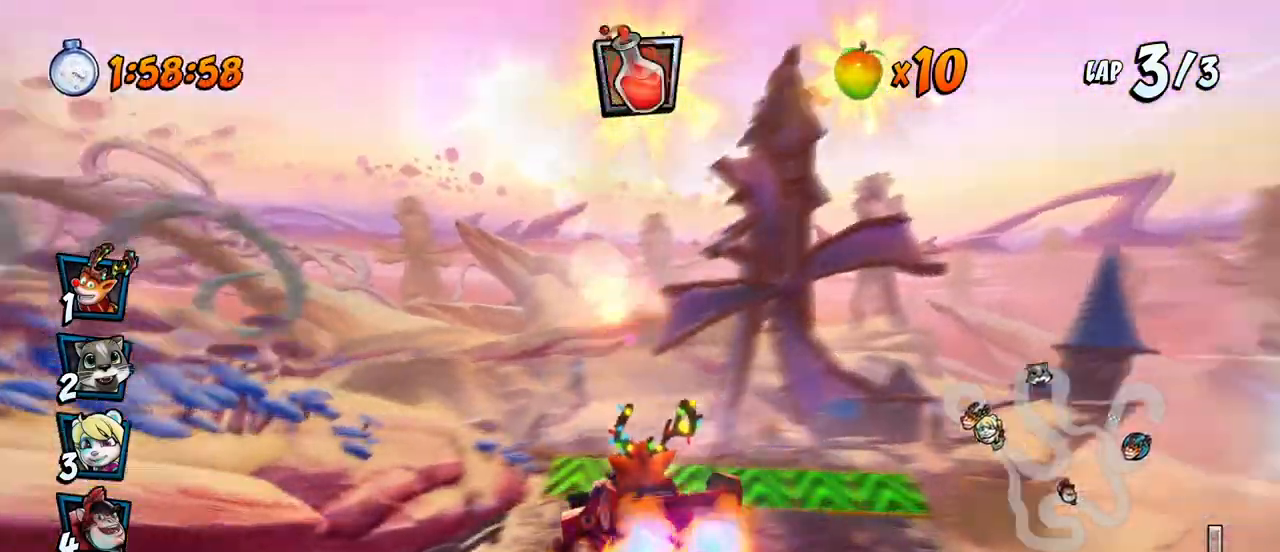
{"dt_ms": 500, "buttons": ["CROSS"], "left_stick": "center", "right_stick": "center", "events": [[200, "DPAD_RIGHT", "down"], [317, "DPAD_RIGHT", "up"]]}
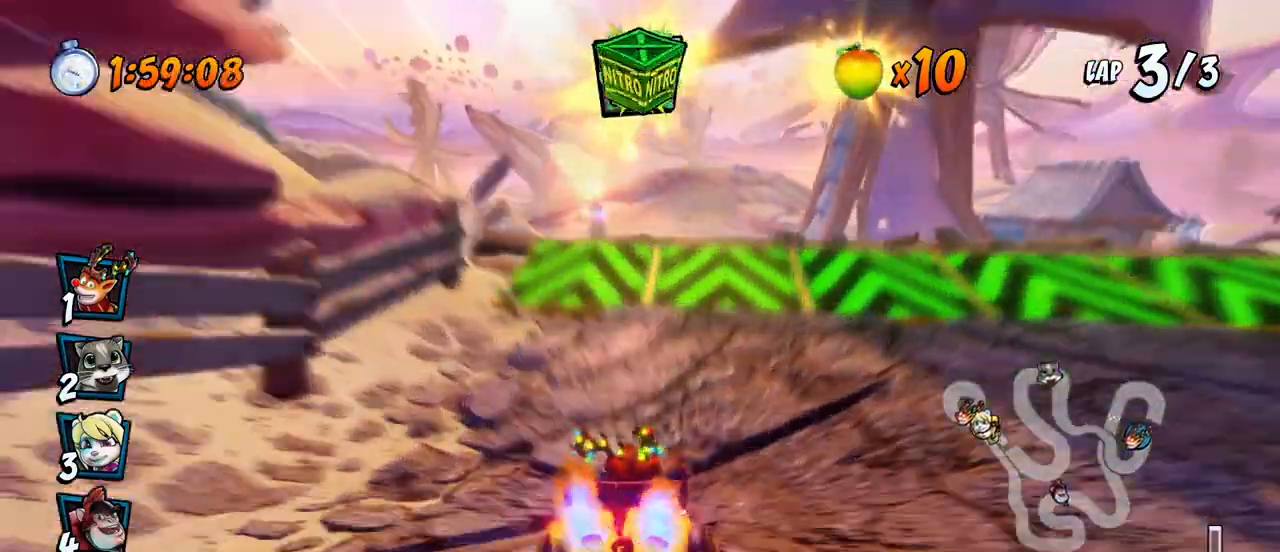
{"dt_ms": 500, "buttons": ["CROSS", "R2"], "left_stick": "center", "right_stick": "center", "events": [[183, "DPAD_RIGHT", "down"], [267, "R2", "down"], [317, "DPAD_RIGHT", "up"]]}
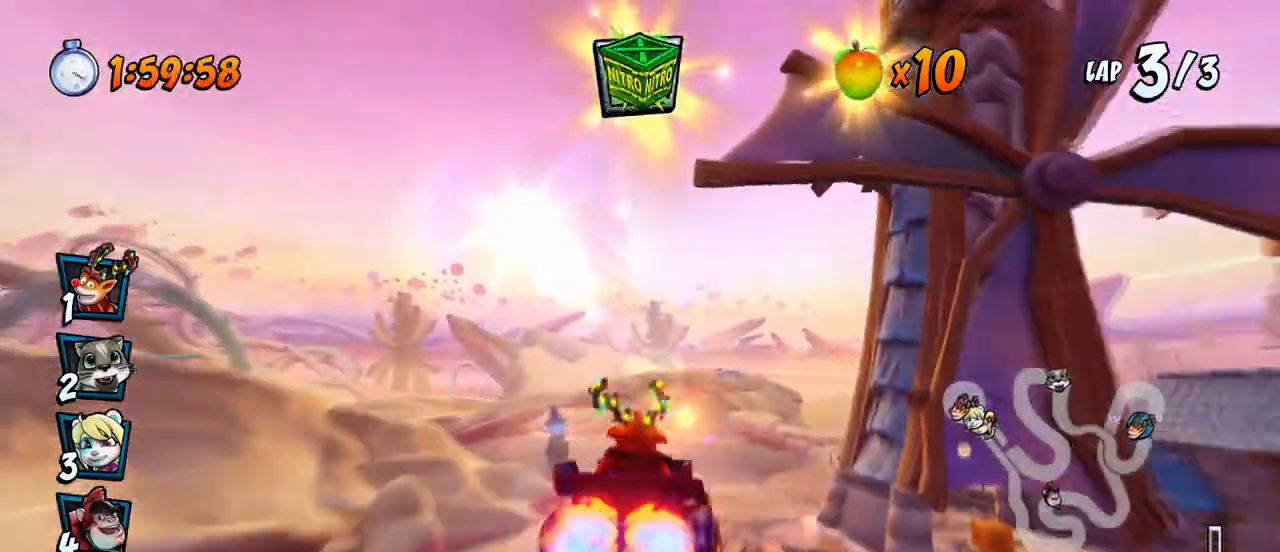
{"dt_ms": 500, "buttons": ["CROSS"], "left_stick": "center", "right_stick": "center", "events": [[17, "R2", "up"]]}
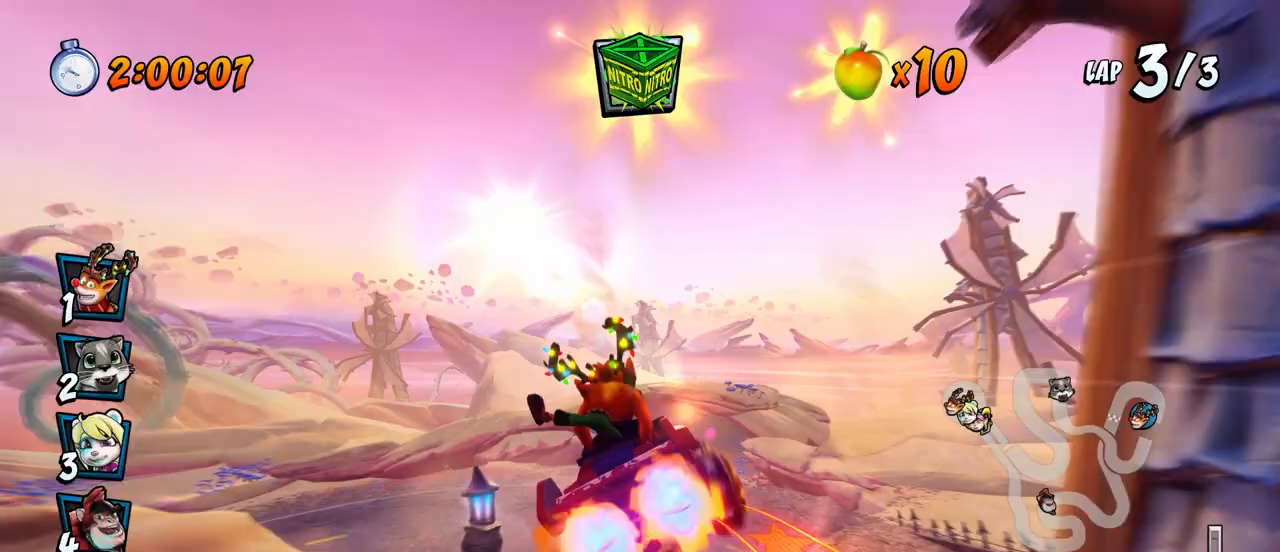
{"dt_ms": 500, "buttons": ["CROSS"], "left_stick": "center", "right_stick": "center", "events": []}
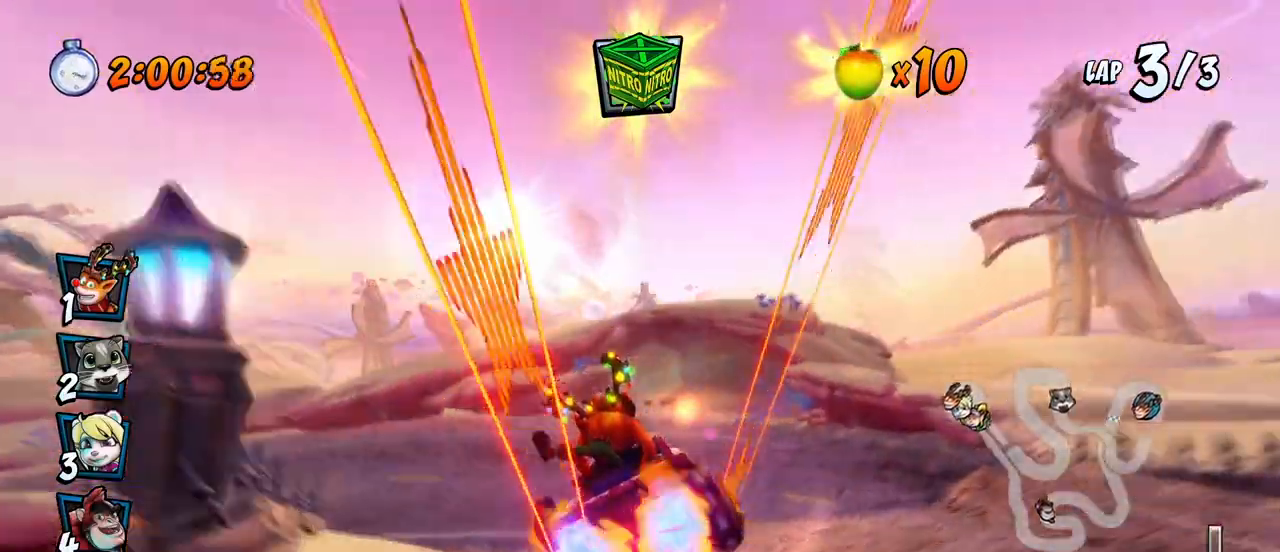
{"dt_ms": 500, "buttons": ["CROSS"], "left_stick": "center", "right_stick": "center", "events": [[67, "DPAD_LEFT", "down"], [100, "DPAD_DOWN", "down"], [133, "R2", "down"], [150, "CROSS", "up"], [150, "SQUARE", "down"], [300, "DPAD_DOWN", "up"], [333, "CROSS", "down"], [333, "DPAD_LEFT", "up"], [333, "R2", "up"], [350, "SQUARE", "up"]]}
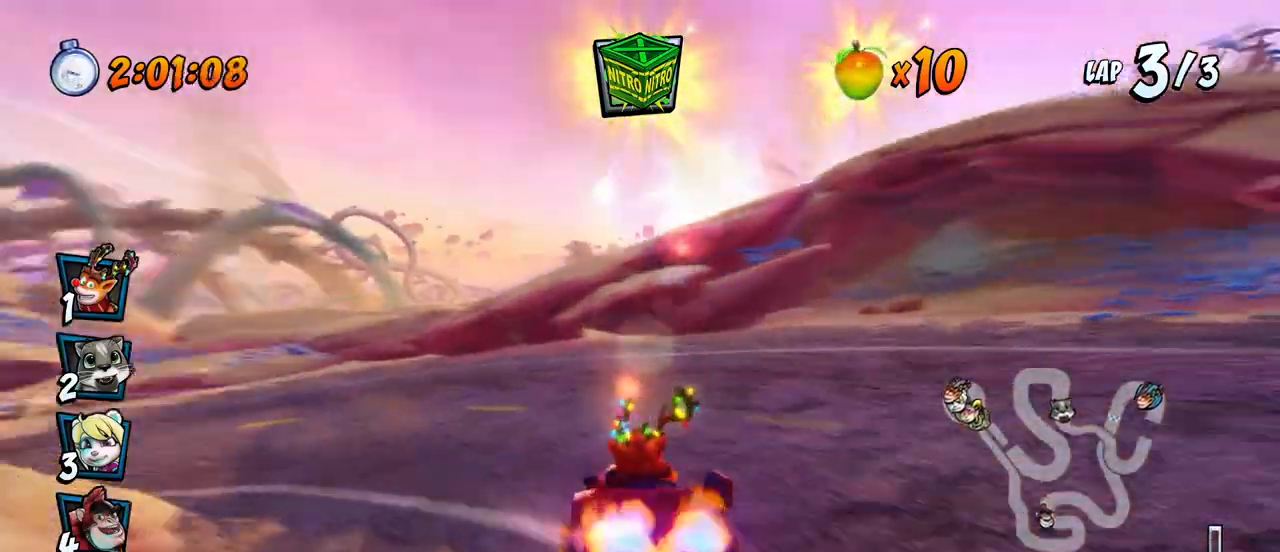
{"dt_ms": 500, "buttons": ["SQUARE", "R2", "DPAD_DOWN", "DPAD_LEFT"], "left_stick": "center", "right_stick": "center", "events": [[17, "DPAD_LEFT", "down"], [50, "DPAD_DOWN", "down"], [250, "CROSS", "up"], [250, "R2", "down"], [250, "SQUARE", "down"]]}
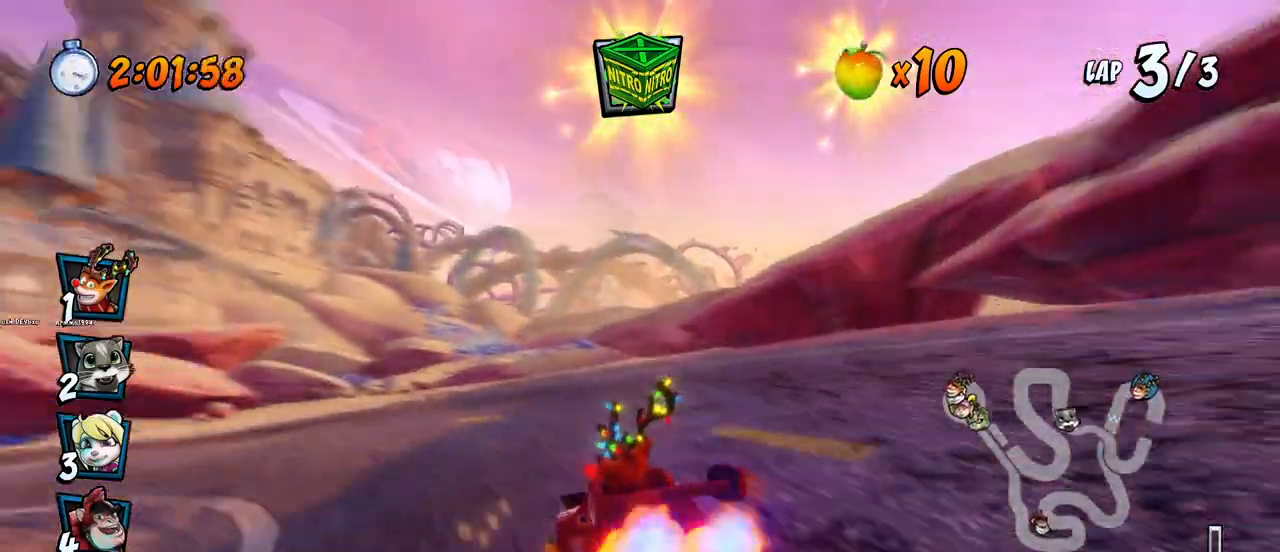
{"dt_ms": 500, "buttons": ["SQUARE", "R2", "DPAD_DOWN", "DPAD_LEFT"], "left_stick": "center", "right_stick": "center", "events": [[33, "CROSS", "down"], [33, "R2", "up"], [67, "DPAD_DOWN", "up"], [67, "SQUARE", "up"], [83, "DPAD_LEFT", "up"], [383, "DPAD_LEFT", "down"], [417, "DPAD_DOWN", "down"], [450, "CROSS", "up"], [450, "R2", "down"], [450, "SQUARE", "down"]]}
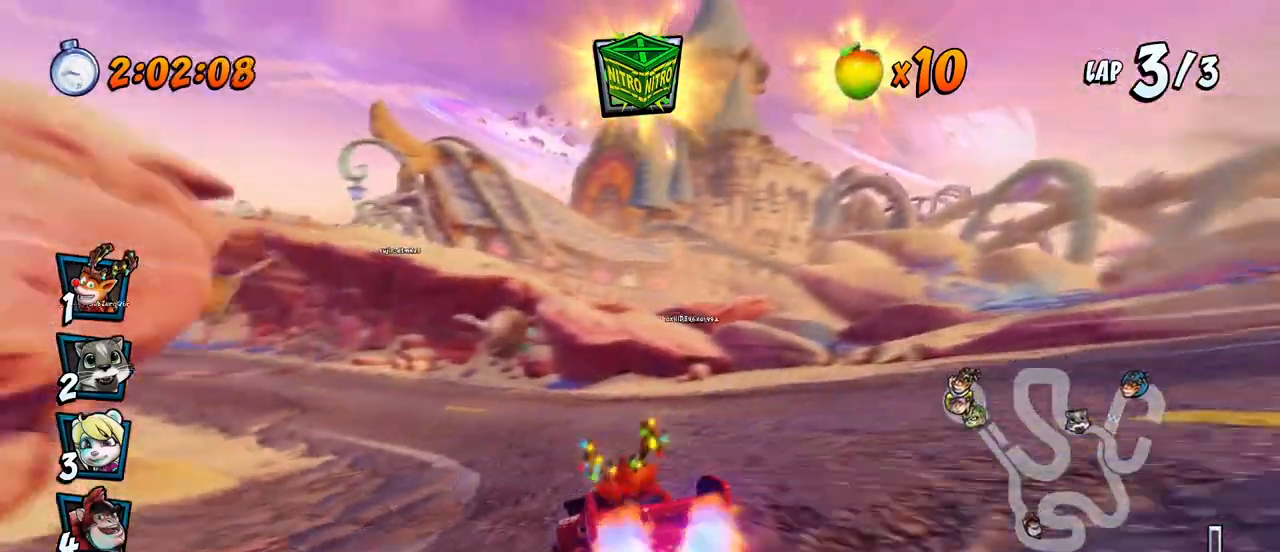
{"dt_ms": 500, "buttons": ["CROSS"], "left_stick": "center", "right_stick": "center", "events": [[133, "DPAD_DOWN", "up"], [167, "CROSS", "down"], [167, "DPAD_LEFT", "up"], [167, "R2", "up"], [200, "SQUARE", "up"]]}
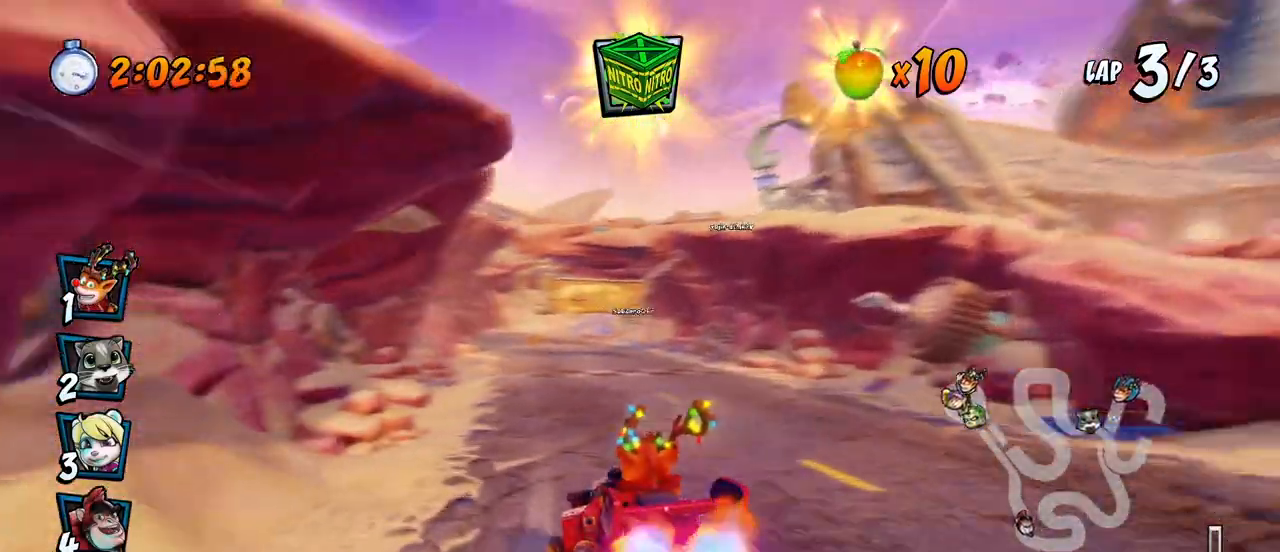
{"dt_ms": 500, "buttons": ["SQUARE", "R2", "DPAD_DOWN", "DPAD_LEFT"], "left_stick": "center", "right_stick": "center", "events": [[350, "DPAD_LEFT", "down"], [383, "DPAD_DOWN", "down"], [450, "R2", "down"], [467, "SQUARE", "down"], [483, "CROSS", "up"]]}
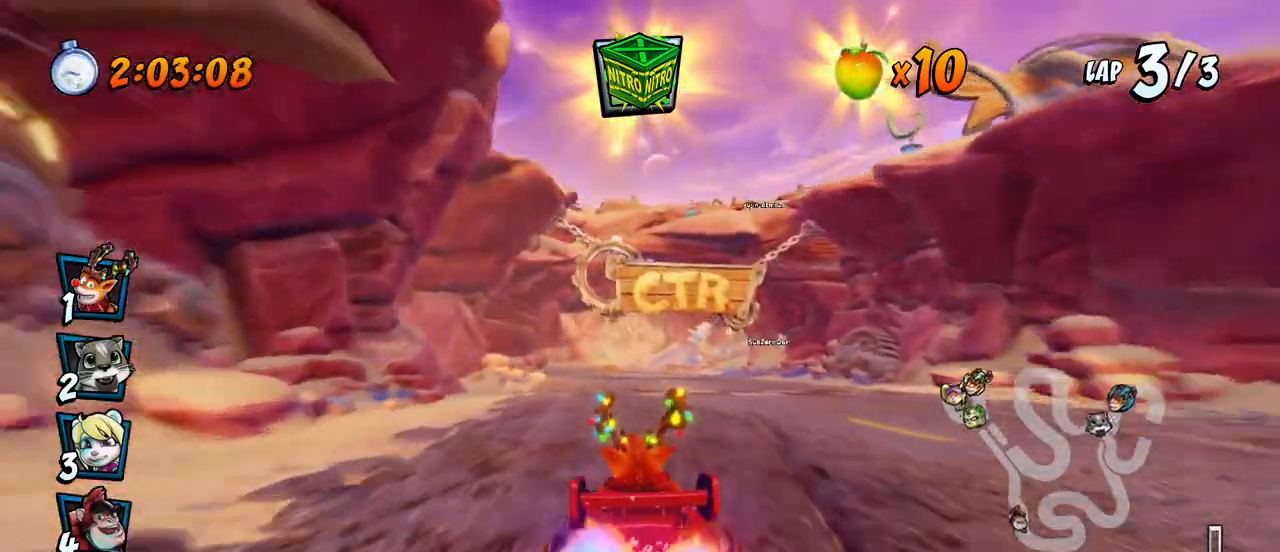
{"dt_ms": 500, "buttons": ["CROSS"], "left_stick": "center", "right_stick": "center", "events": [[100, "DPAD_DOWN", "up"], [100, "DPAD_LEFT", "up"], [117, "CROSS", "down"], [117, "R2", "up"], [150, "SQUARE", "up"], [317, "DPAD_RIGHT", "down"], [333, "DPAD_UP", "down"], [383, "DPAD_UP", "up"], [500, "DPAD_RIGHT", "up"]]}
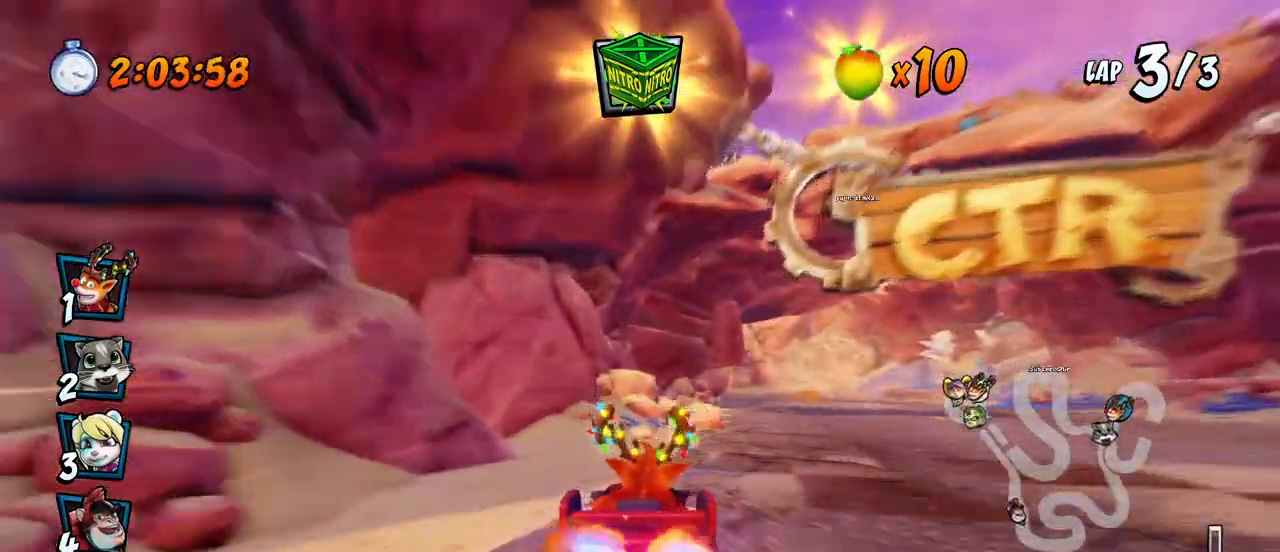
{"dt_ms": 500, "buttons": ["CROSS"], "left_stick": "center", "right_stick": "center", "events": [[17, "R2", "down"], [50, "DPAD_LEFT", "down"], [83, "DPAD_UP", "down"], [133, "R2", "up"], [217, "CIRCLE", "down"], [317, "CIRCLE", "up"], [417, "DPAD_UP", "up"], [467, "DPAD_LEFT", "up"]]}
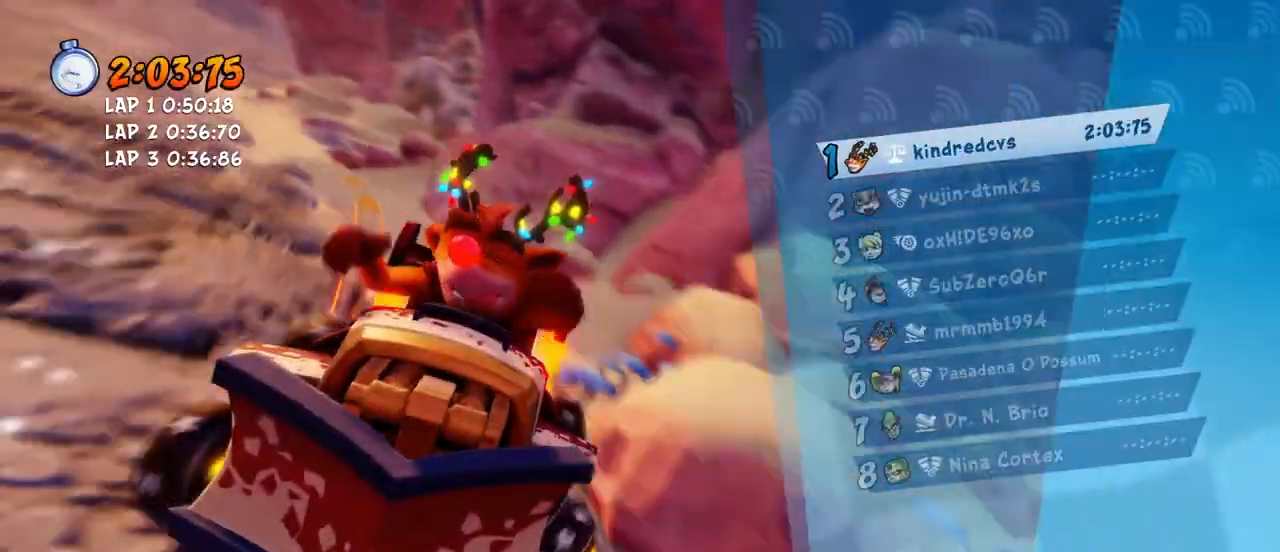
{"dt_ms": 500, "buttons": [], "left_stick": "center", "right_stick": "center", "events": [[150, "CROSS", "up"]]}